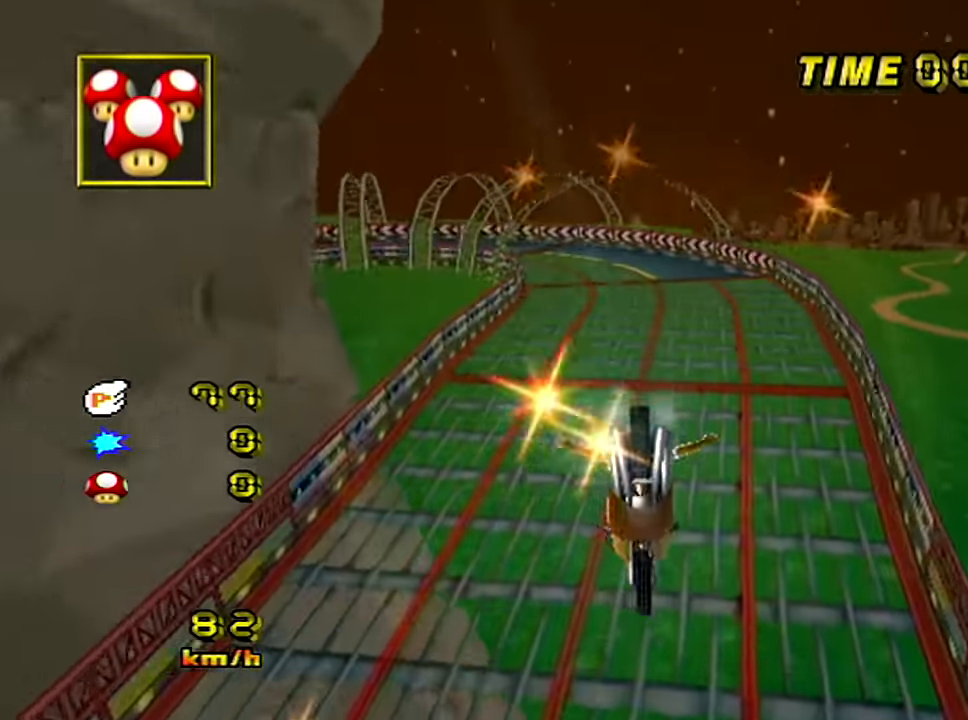
Gameplay with a controller (Nintendo layout); each line is a JSON object with the inputs held at the frame after it. "events" lists button and stick changes between this image and that frame as [ms after this image, input, new state], when the widget could be followed in between. Not read: B L3 R3 X Y Z right_stick.
{"buttons": ["A"], "left_stick": "left", "events": [[167, "left_stick", "center"], [368, "A", "down"], [368, "left_stick", "left"]]}
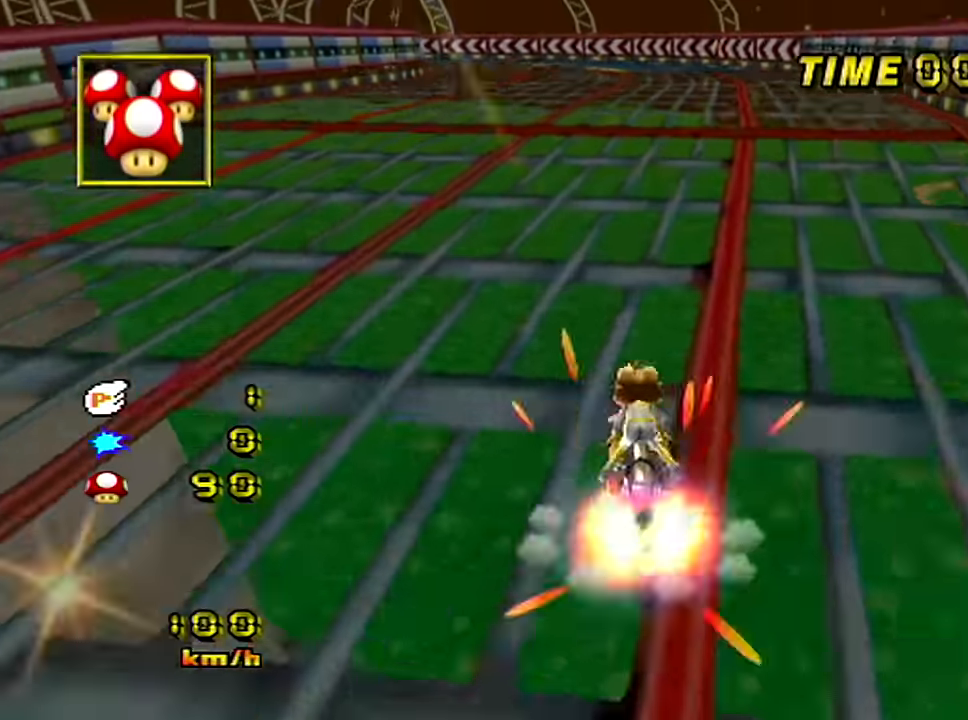
{"buttons": ["A", "R1"], "left_stick": "left", "events": [[67, "left_stick", "center"], [317, "R1", "down"], [317, "left_stick", "left"]]}
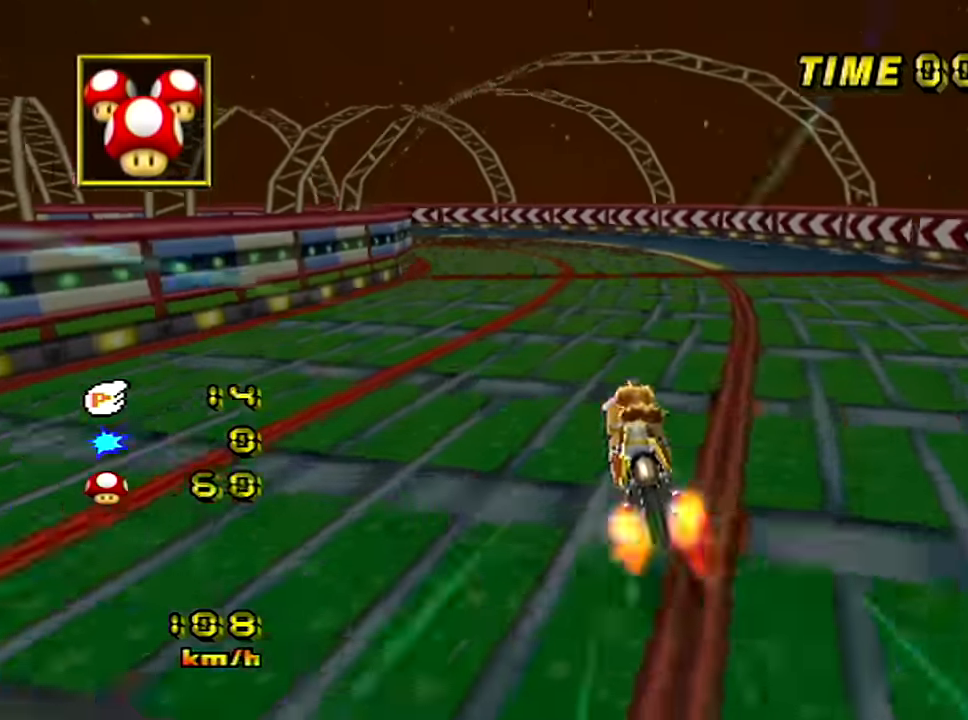
{"buttons": ["A", "R1"], "left_stick": "left", "events": [[200, "left_stick", "up"], [317, "left_stick", "up-left"], [467, "left_stick", "left"]]}
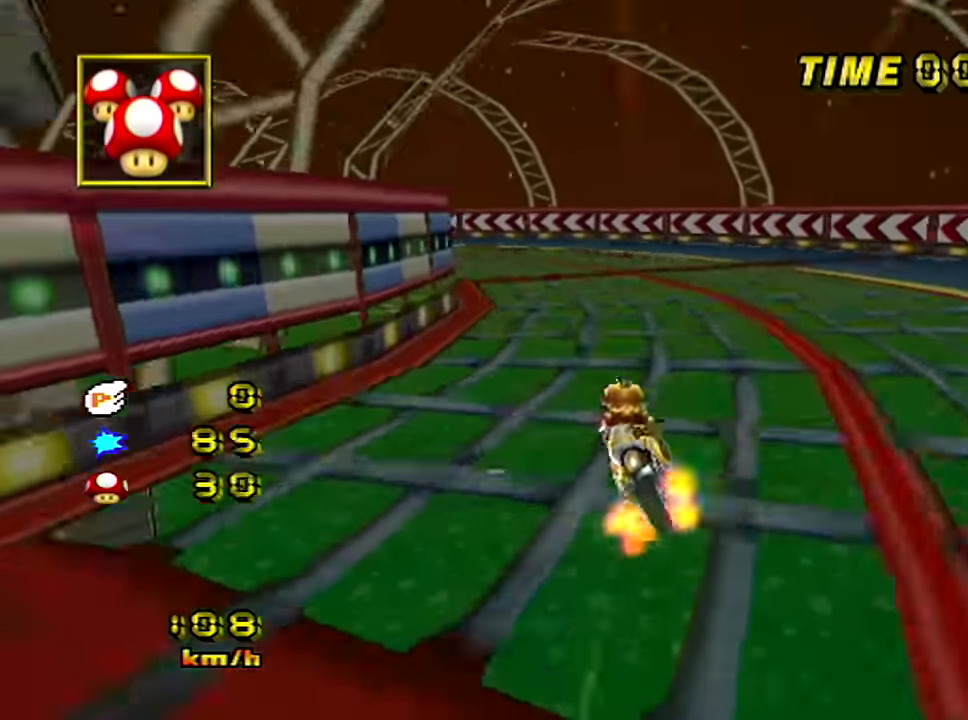
{"buttons": ["A", "R1"], "left_stick": "left", "events": []}
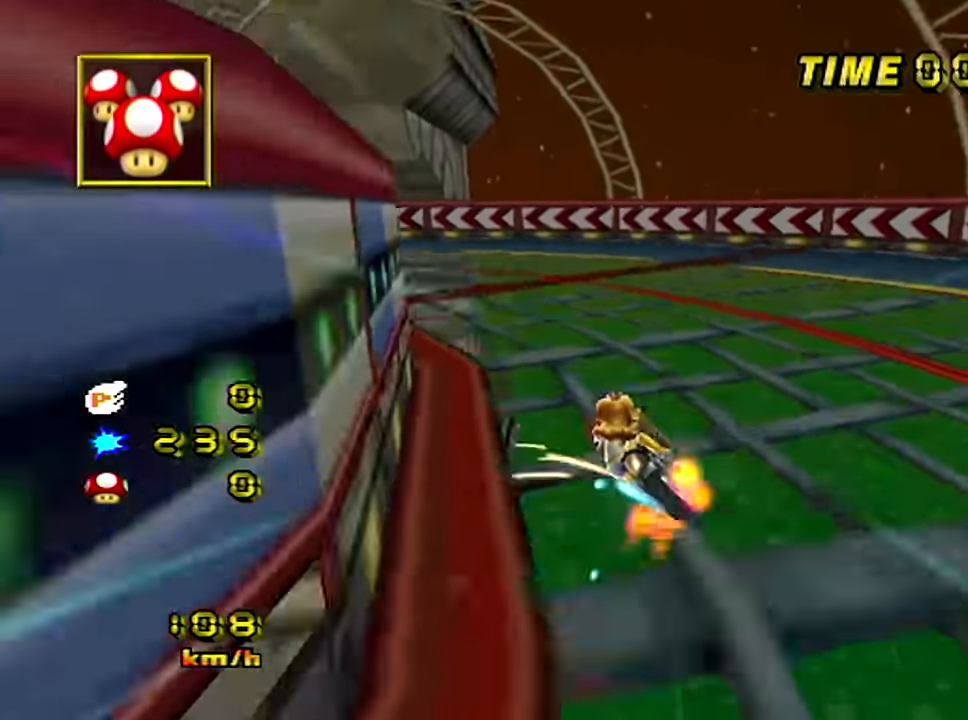
{"buttons": ["A", "R1"], "left_stick": "left", "events": []}
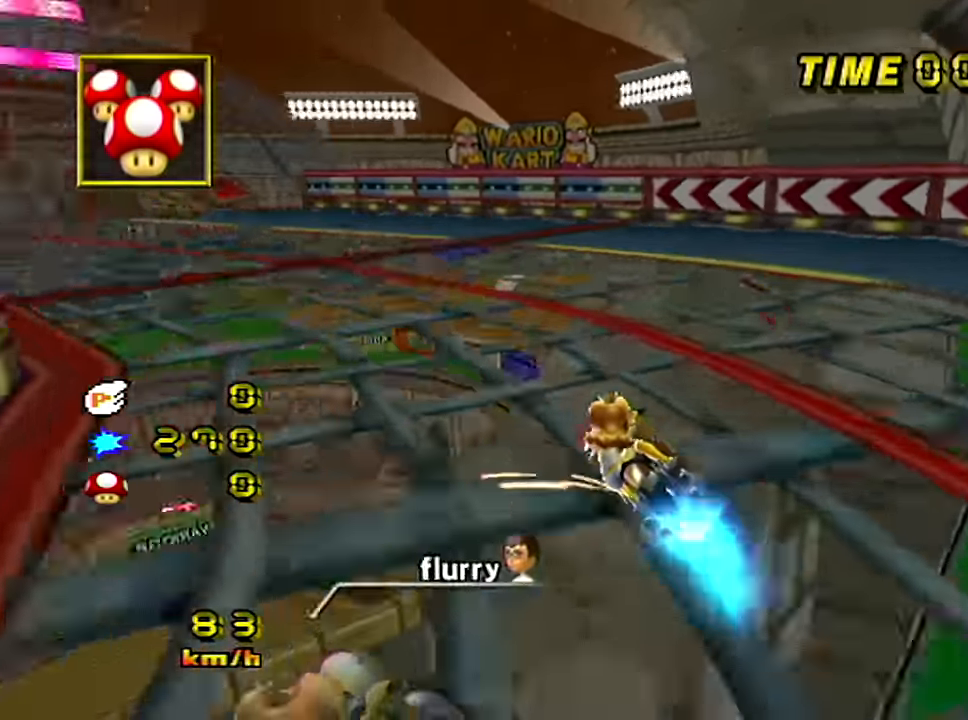
{"buttons": ["A"], "left_stick": "right", "events": [[134, "R1", "up"], [367, "left_stick", "right"]]}
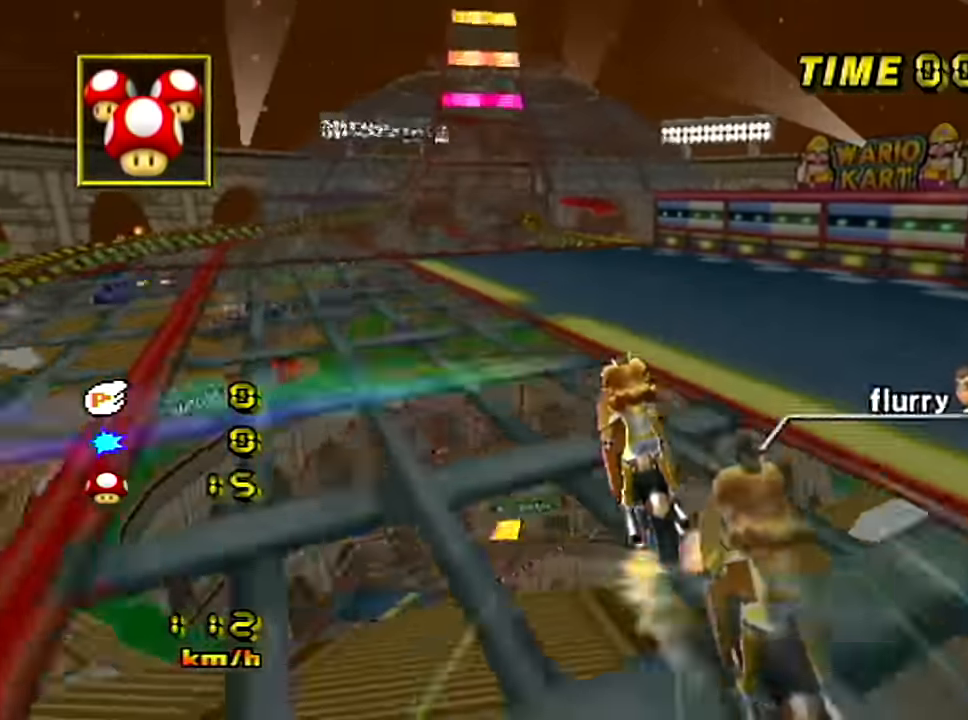
{"buttons": ["A"], "left_stick": "center", "events": [[417, "left_stick", "center"]]}
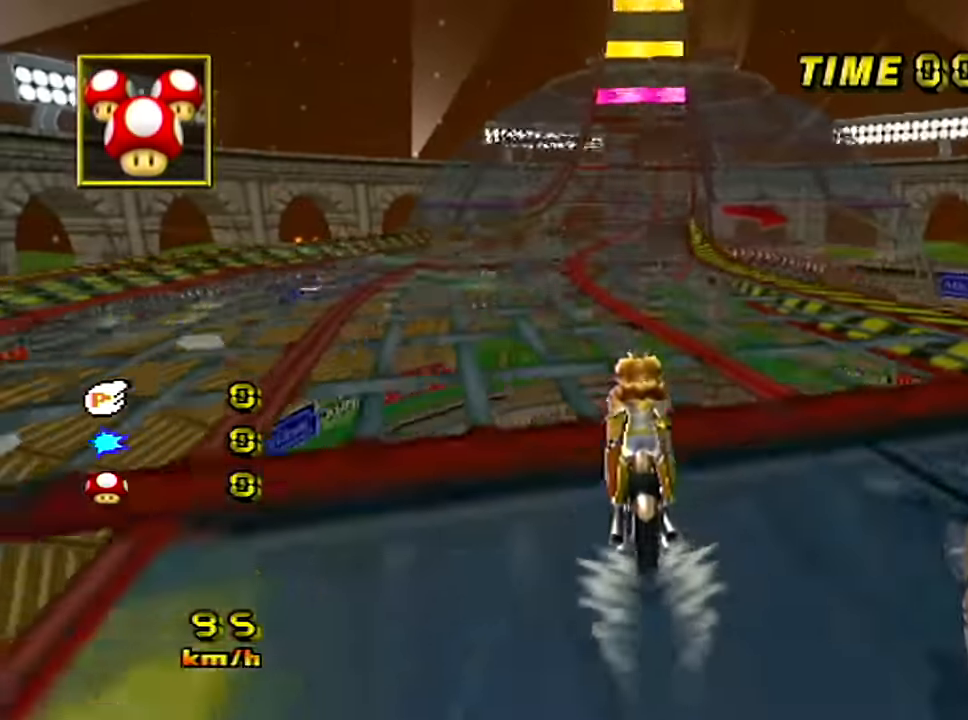
{"buttons": ["A"], "left_stick": "center", "events": []}
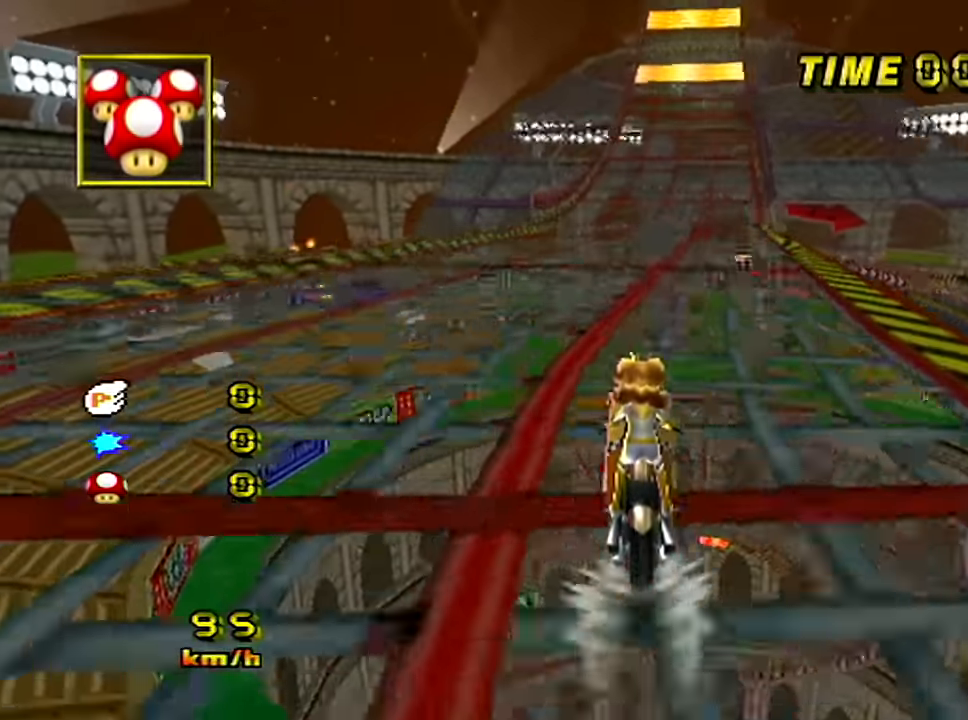
{"buttons": ["A"], "left_stick": "center", "events": []}
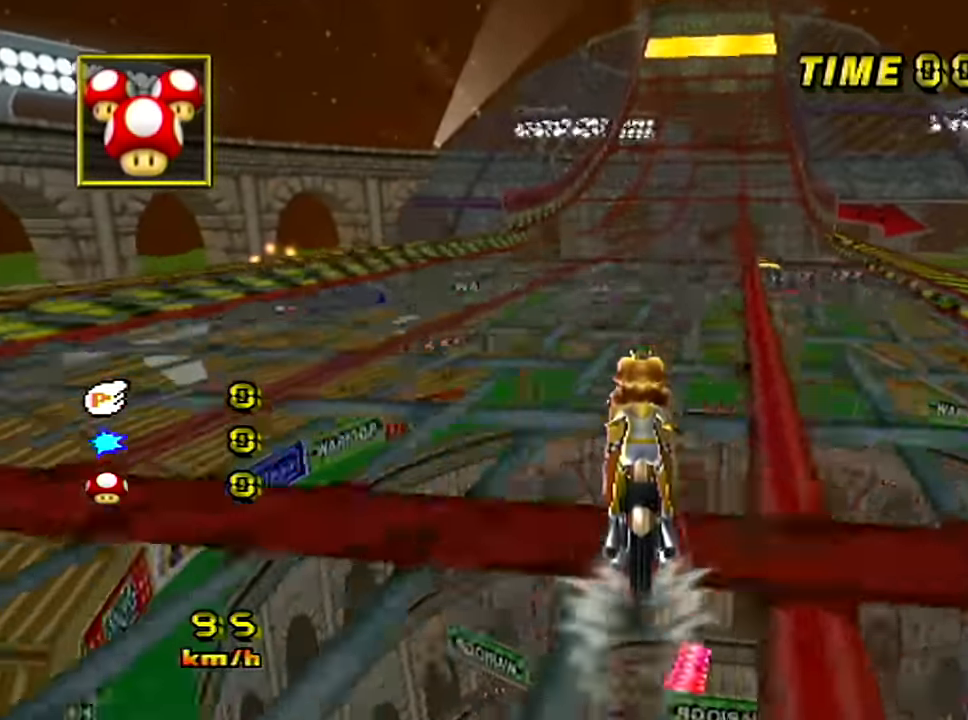
{"buttons": ["A"], "left_stick": "center", "events": []}
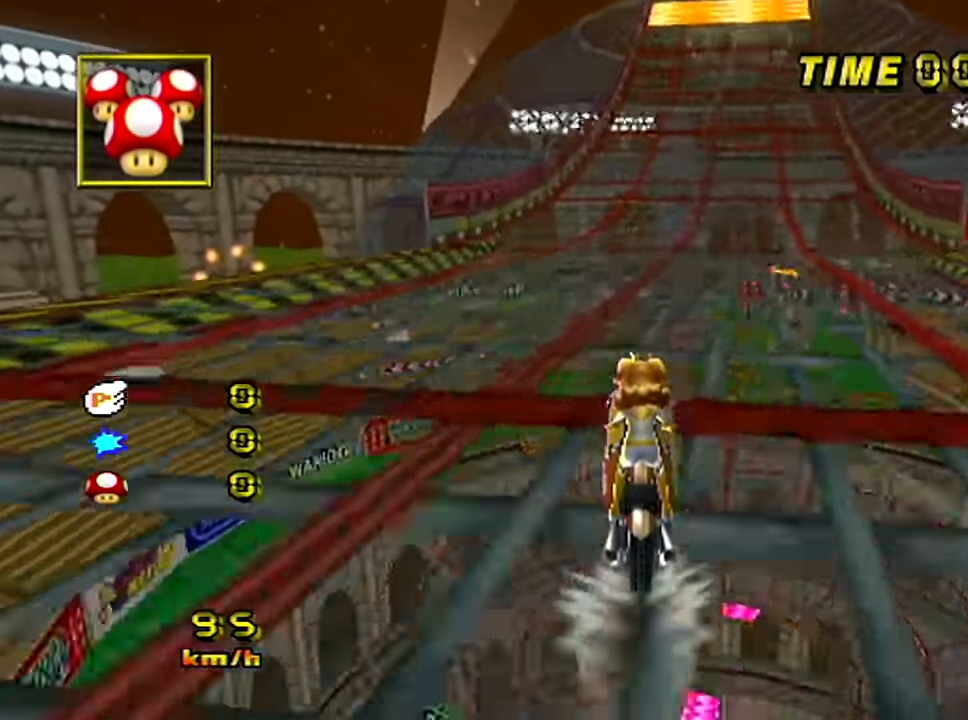
{"buttons": ["A", "DPAD_UP"], "left_stick": "center"}
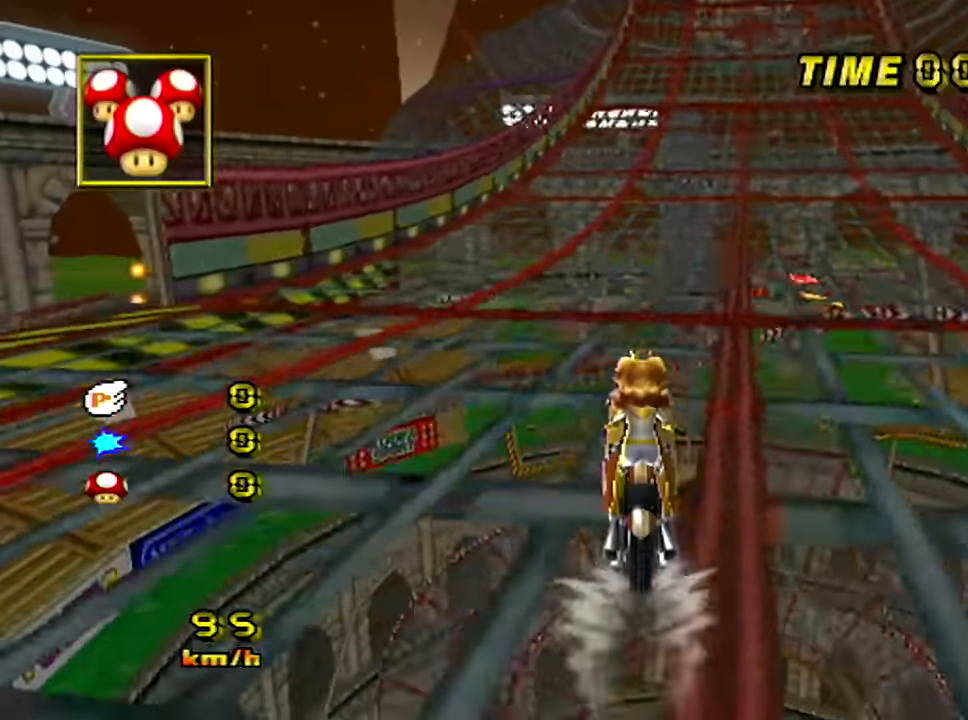
{"buttons": ["A"], "left_stick": "center"}
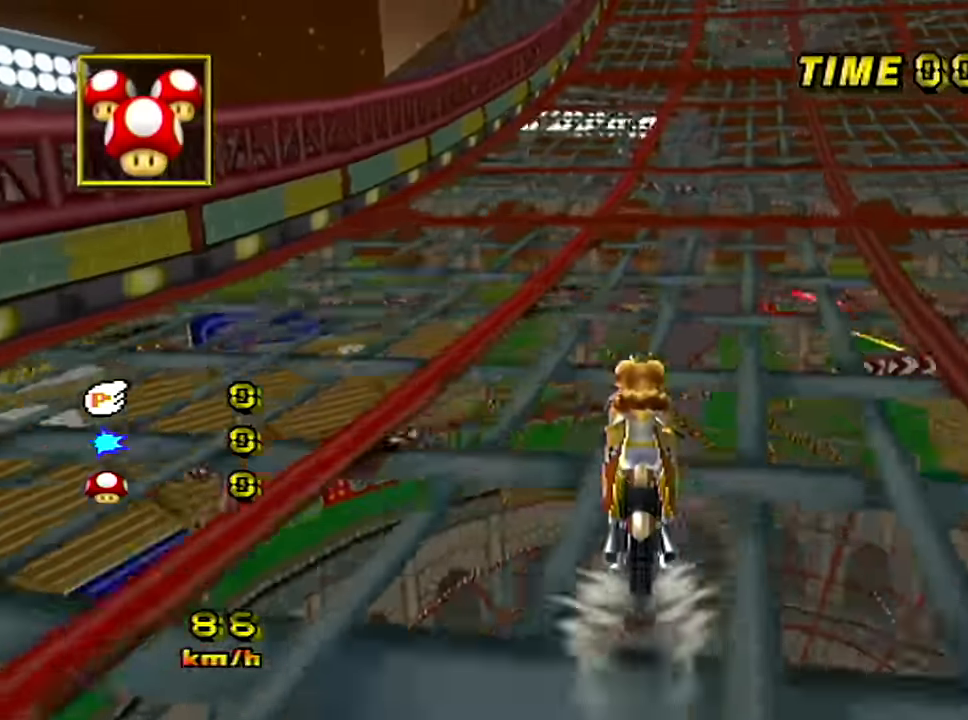
{"buttons": ["A"], "left_stick": "center", "events": []}
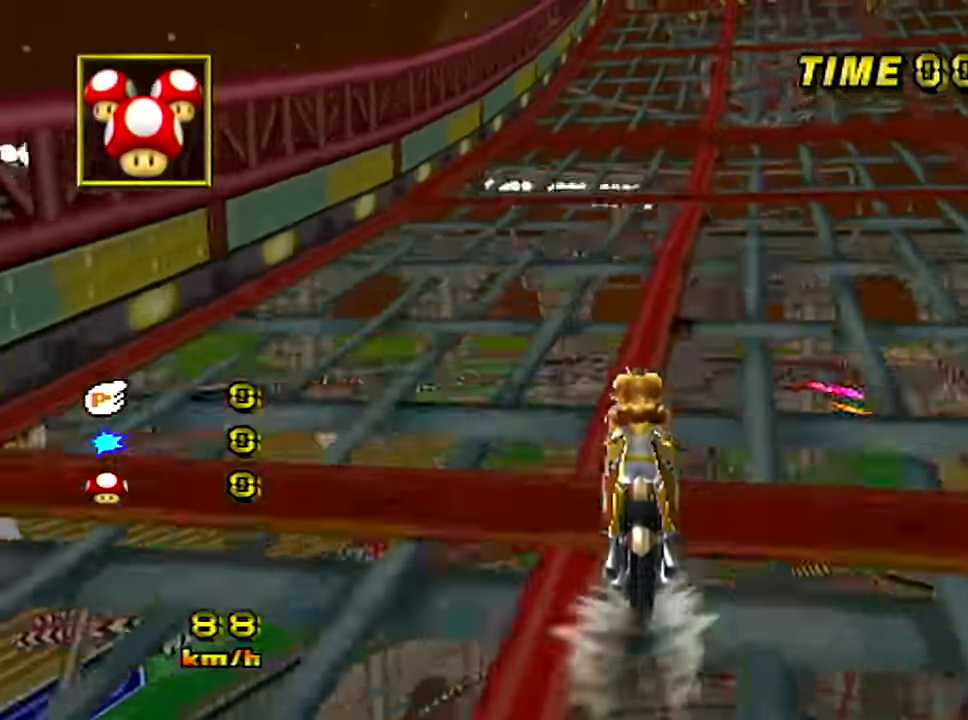
{"buttons": ["A"], "left_stick": "center", "events": []}
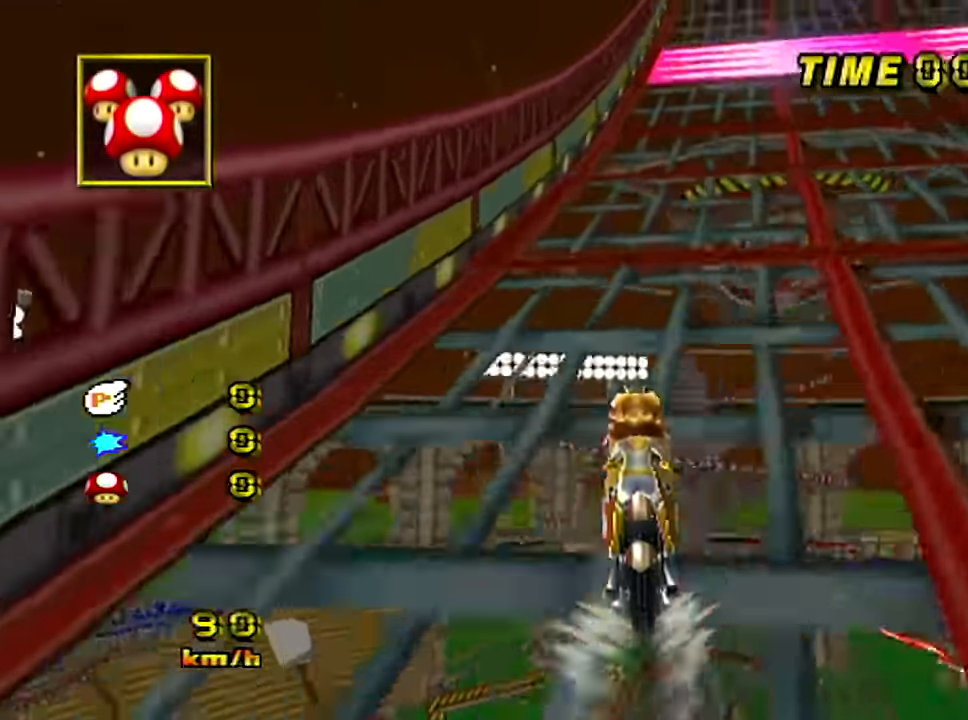
{"buttons": ["A"], "left_stick": "right", "events": [[50, "left_stick", "right"], [267, "left_stick", "center"], [400, "left_stick", "right"]]}
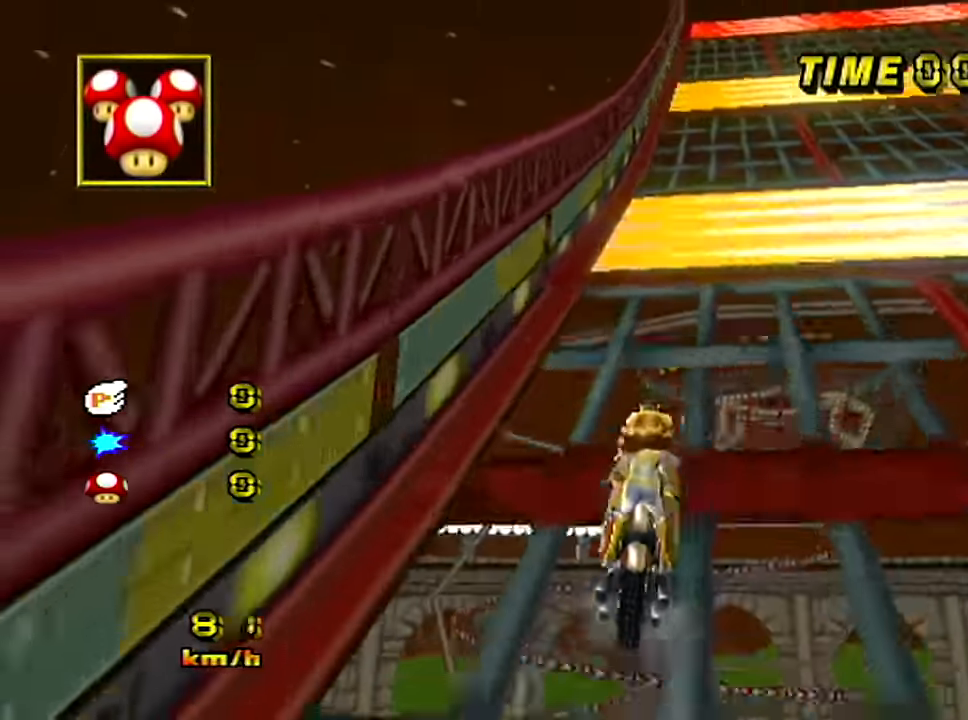
{"buttons": ["A"], "left_stick": "center", "events": [[50, "left_stick", "center"]]}
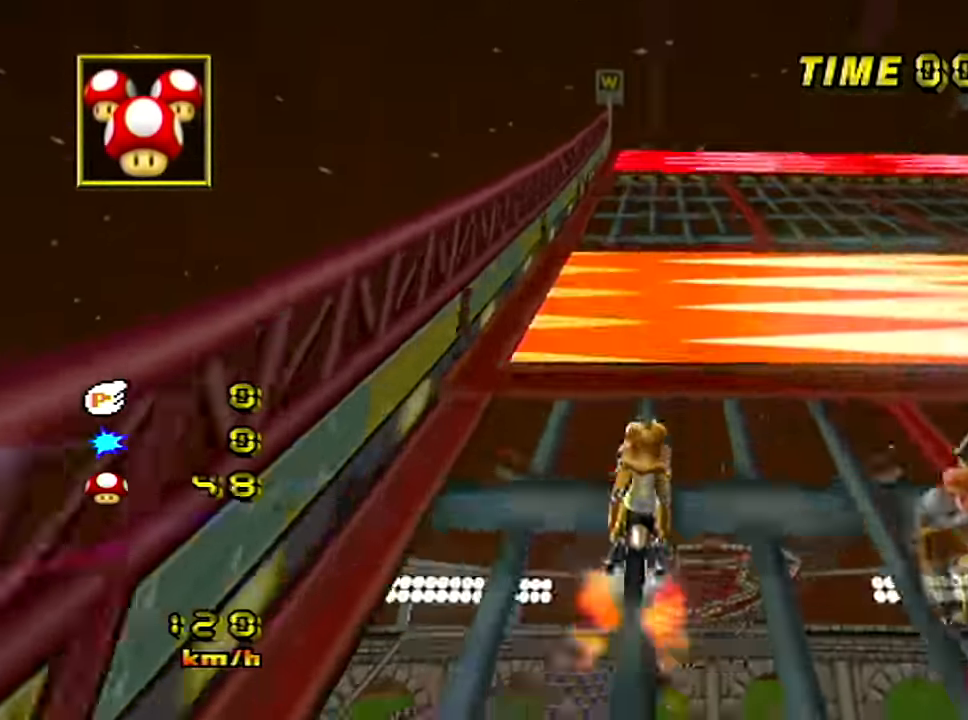
{"buttons": [], "left_stick": "center", "events": [[33, "left_stick", "left"], [117, "A", "up"], [183, "left_stick", "center"], [300, "left_stick", "left"], [384, "left_stick", "center"]]}
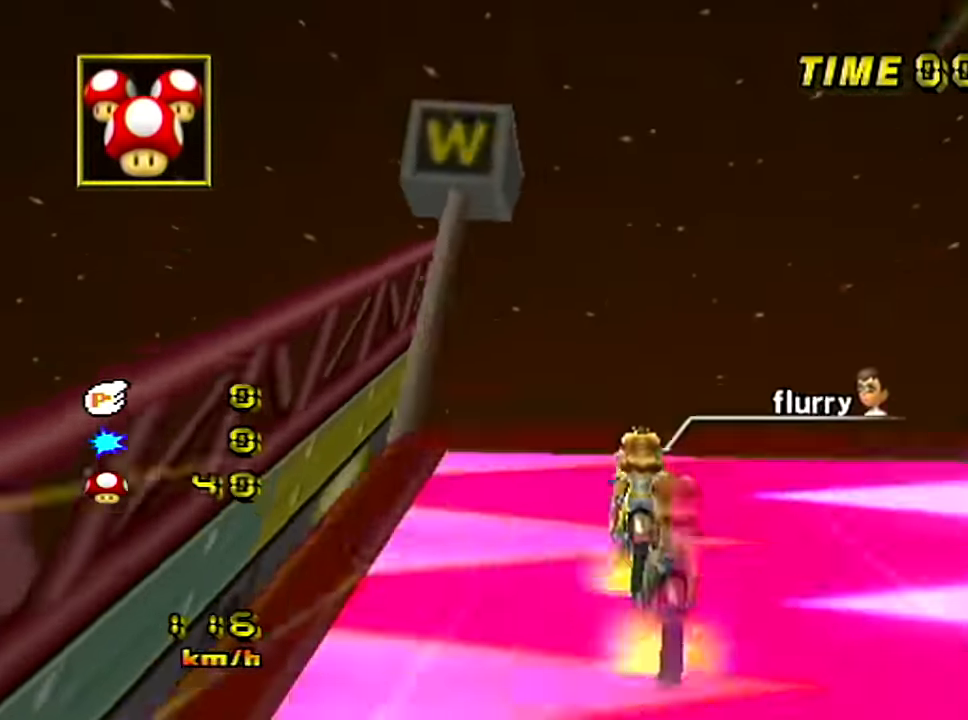
{"buttons": [], "left_stick": "up", "events": [[100, "left_stick", "right"], [400, "left_stick", "up"]]}
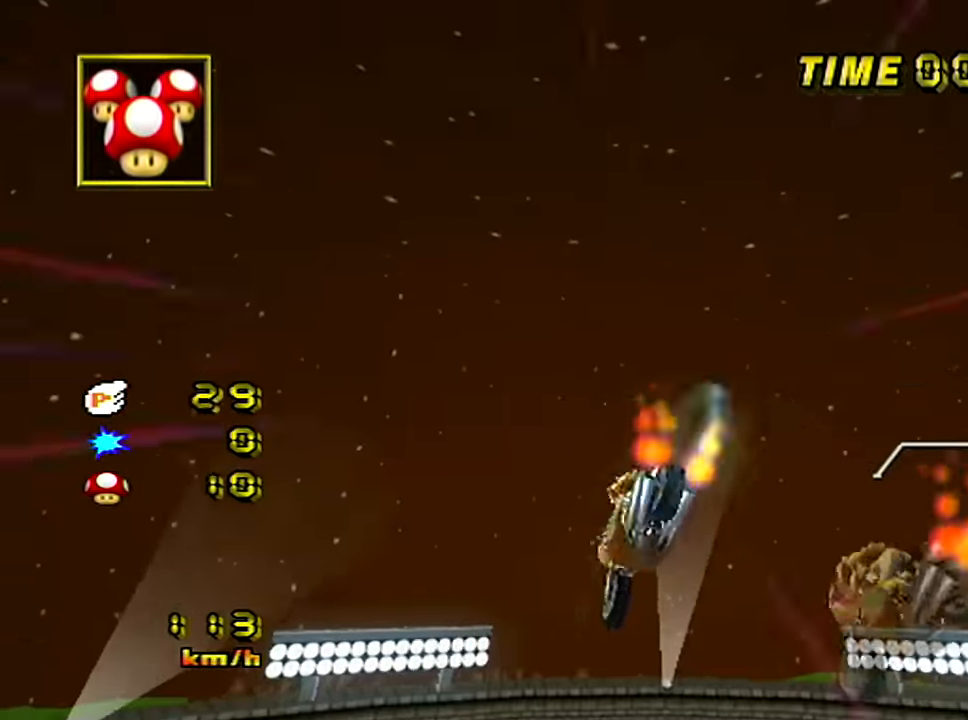
{"buttons": [], "left_stick": "up", "events": []}
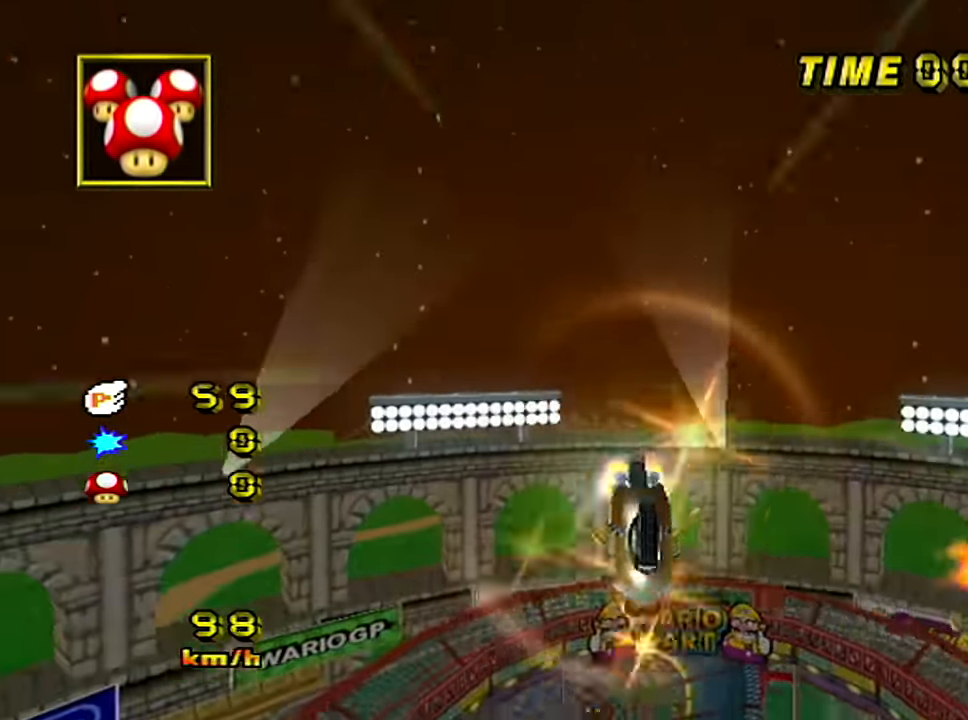
{"buttons": [], "left_stick": "up", "events": []}
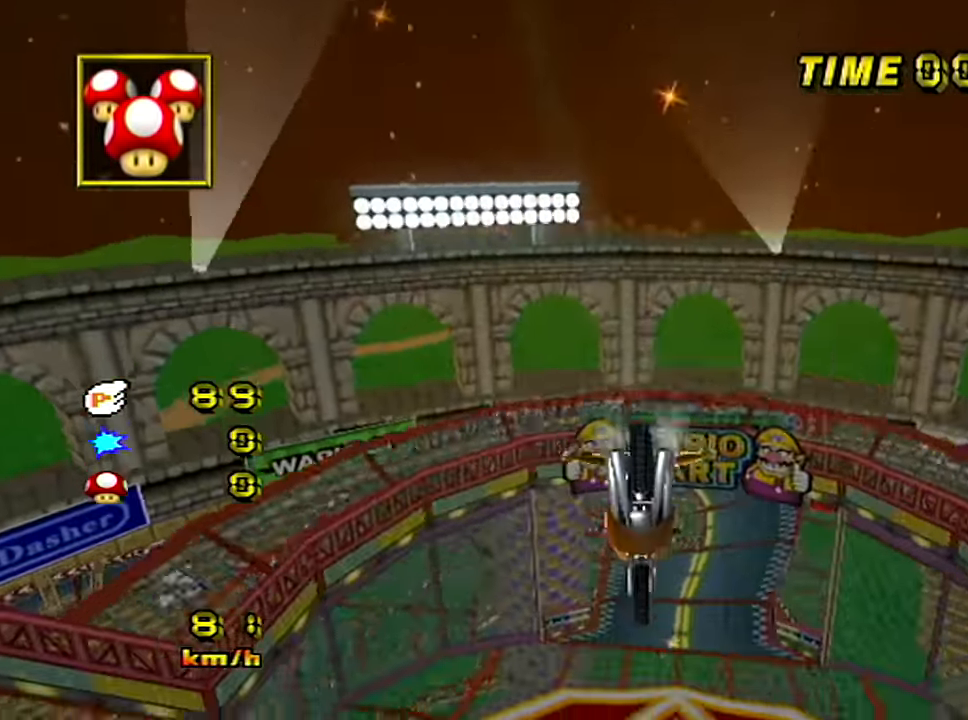
{"buttons": ["A"], "left_stick": "up", "events": [[451, "A", "down"]]}
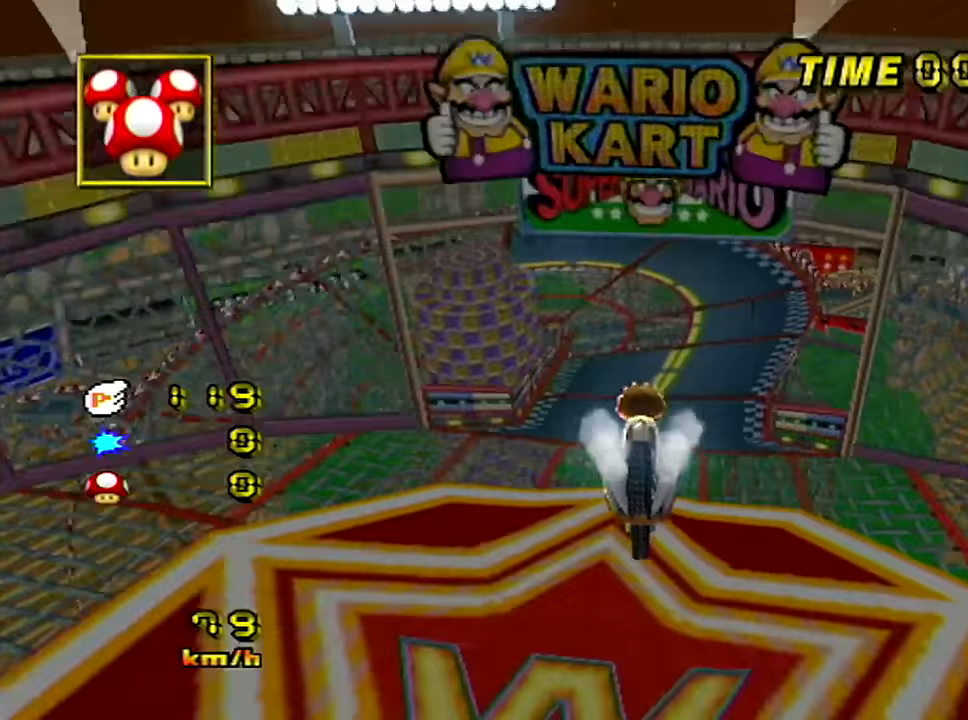
{"buttons": ["A"], "left_stick": "center", "events": [[167, "left_stick", "up-right"], [267, "left_stick", "right"], [467, "left_stick", "center"]]}
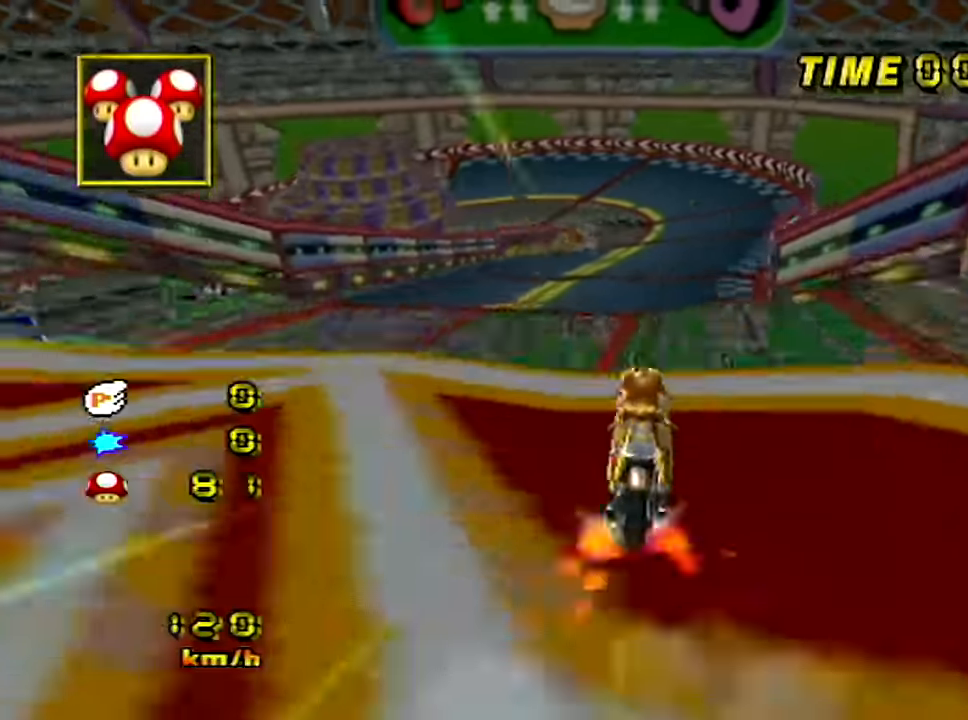
{"buttons": ["A", "R1"], "left_stick": "up-left", "events": [[266, "left_stick", "left"], [283, "R1", "down"], [417, "left_stick", "up-left"]]}
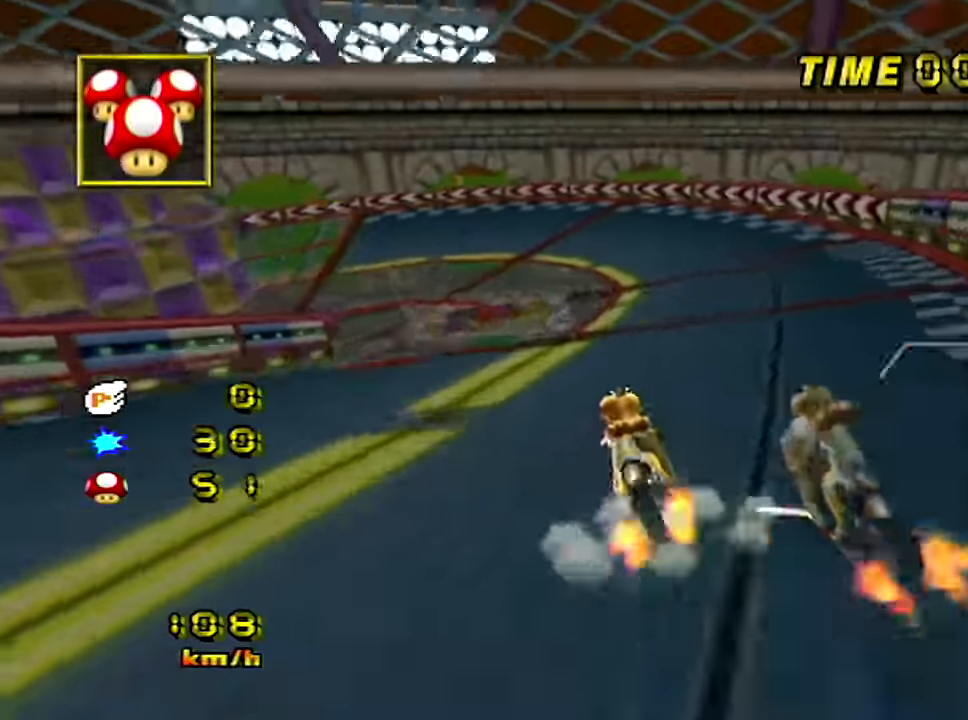
{"buttons": ["A", "R1"], "left_stick": "left", "events": [[117, "left_stick", "left"]]}
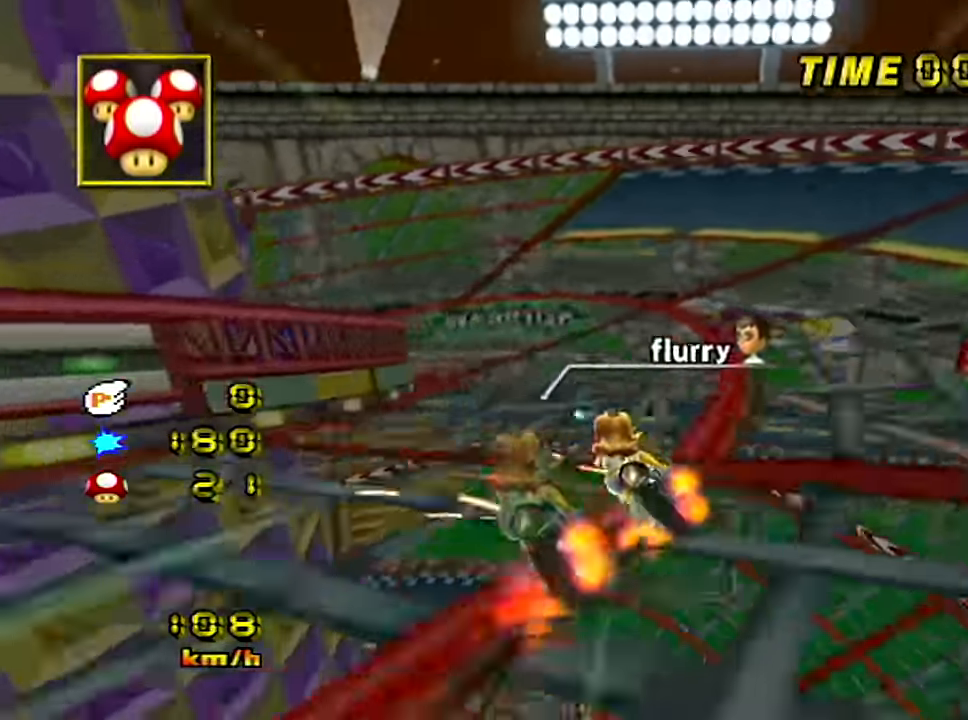
{"buttons": ["A", "R1"], "left_stick": "left", "events": []}
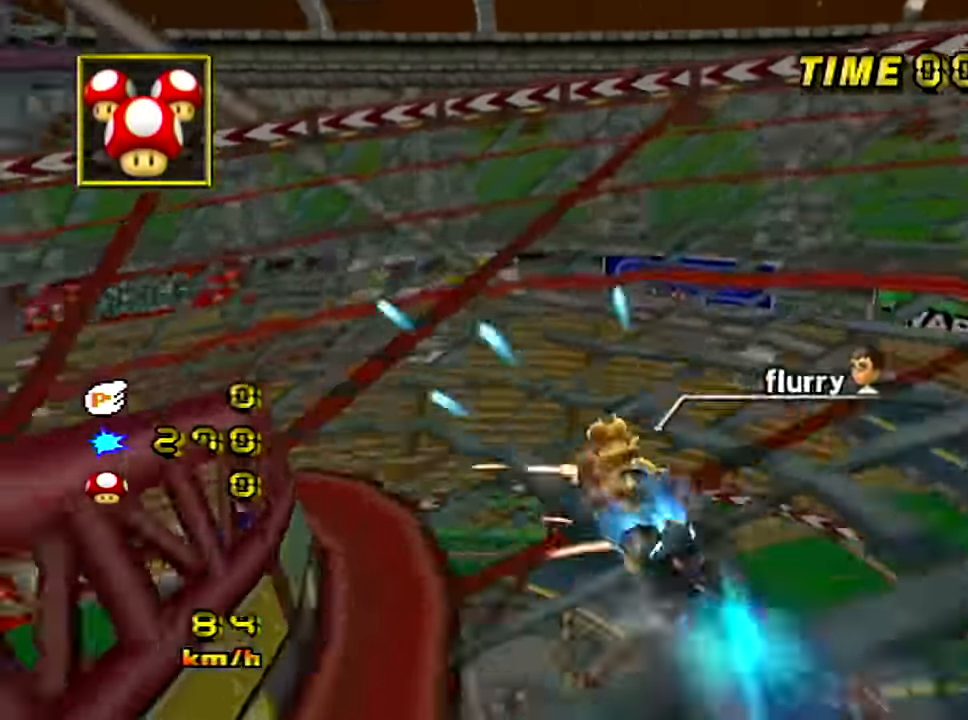
{"buttons": ["A", "R1"], "left_stick": "left", "events": []}
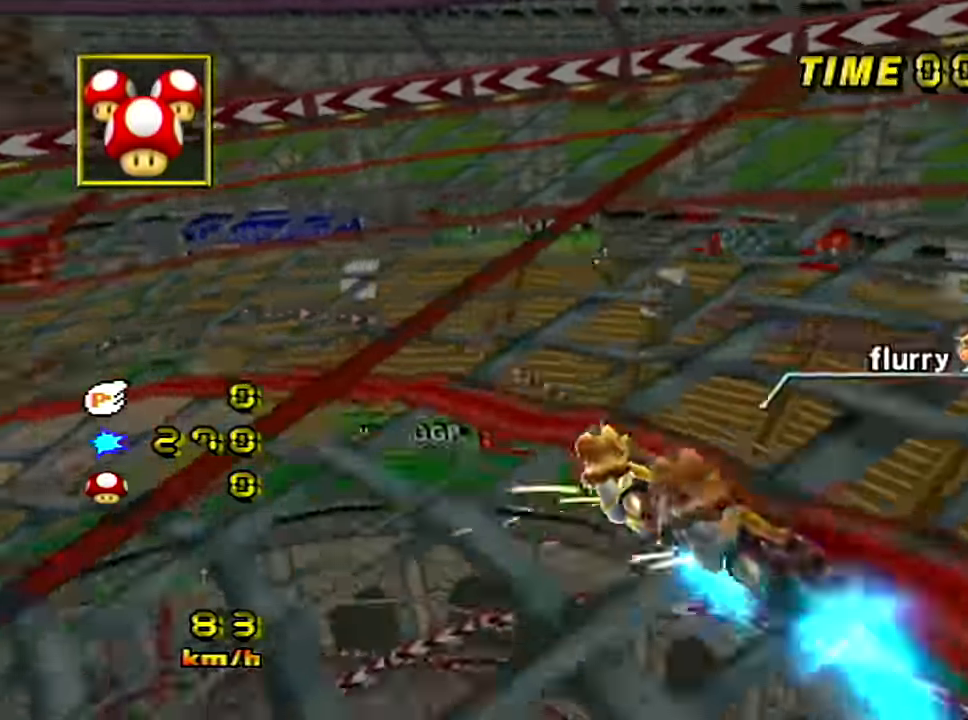
{"buttons": ["A", "R1"], "left_stick": "left", "events": []}
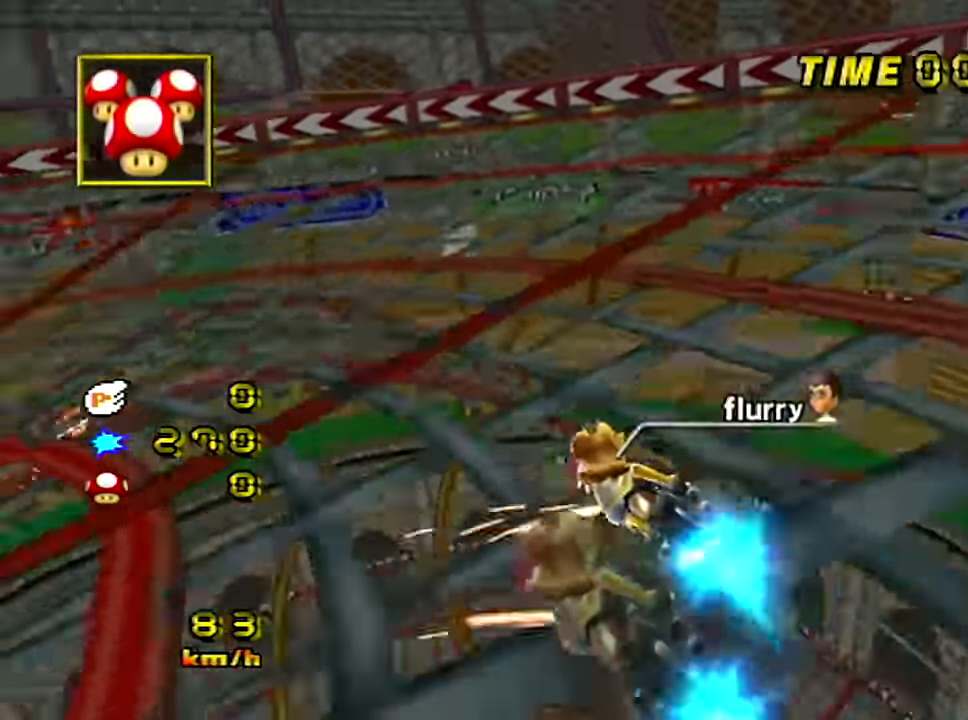
{"buttons": ["A", "R1"], "left_stick": "left", "events": []}
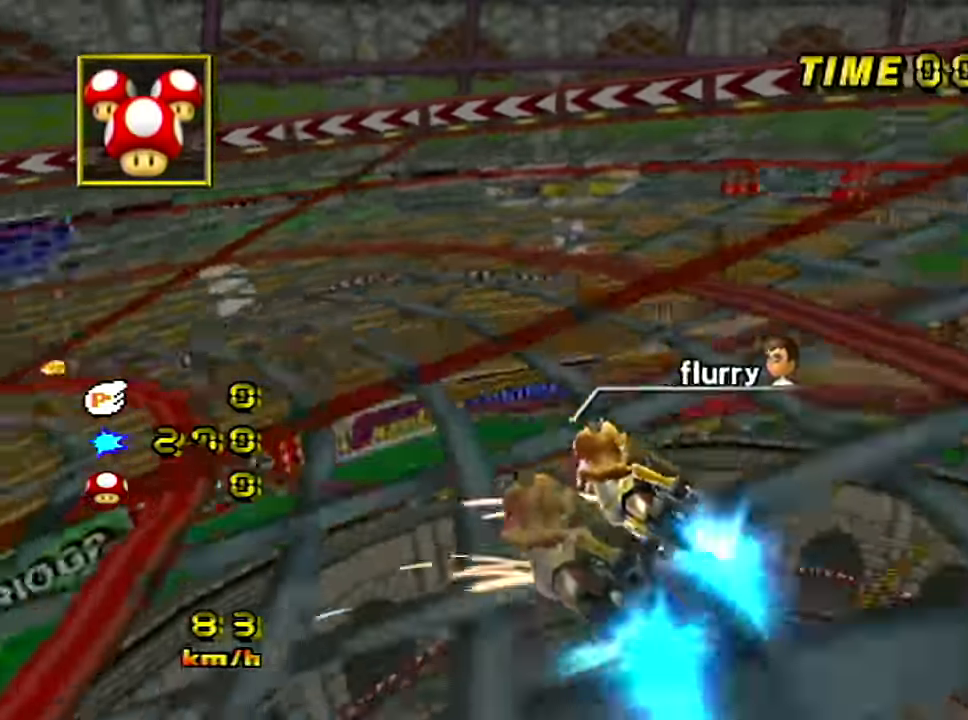
{"buttons": ["A", "R1"], "left_stick": "left", "events": []}
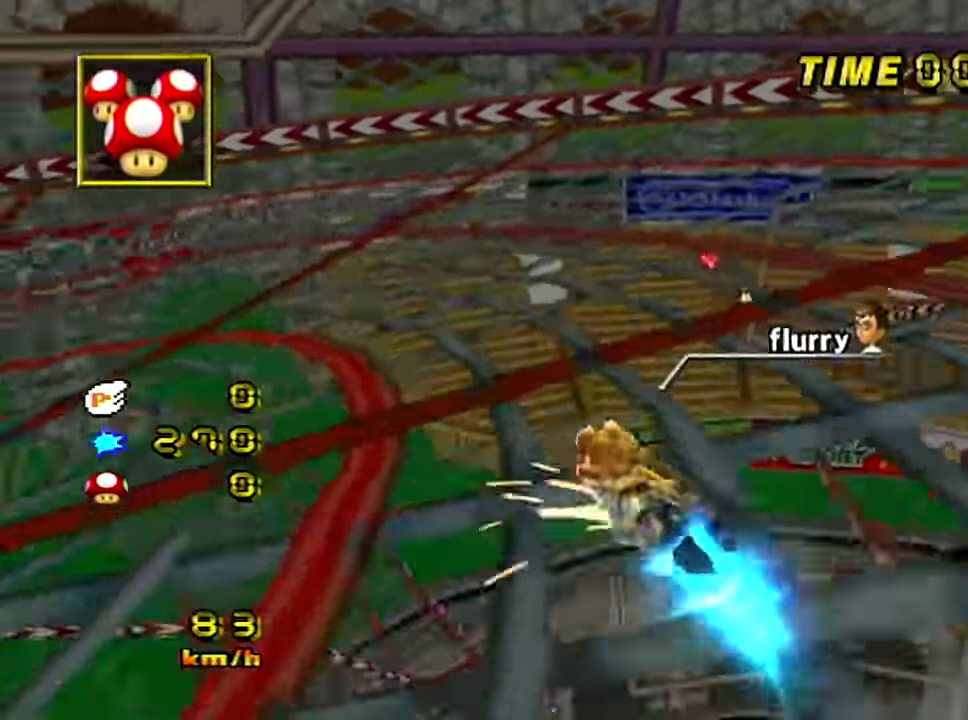
{"buttons": ["A", "R1"], "left_stick": "left", "events": []}
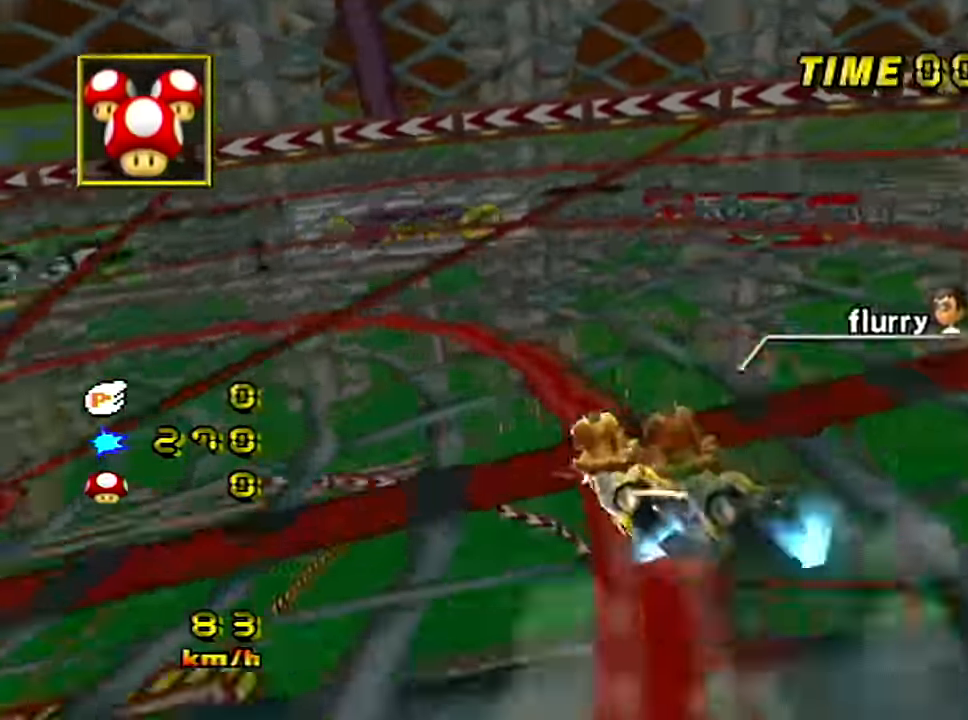
{"buttons": ["A", "R1"], "left_stick": "left", "events": []}